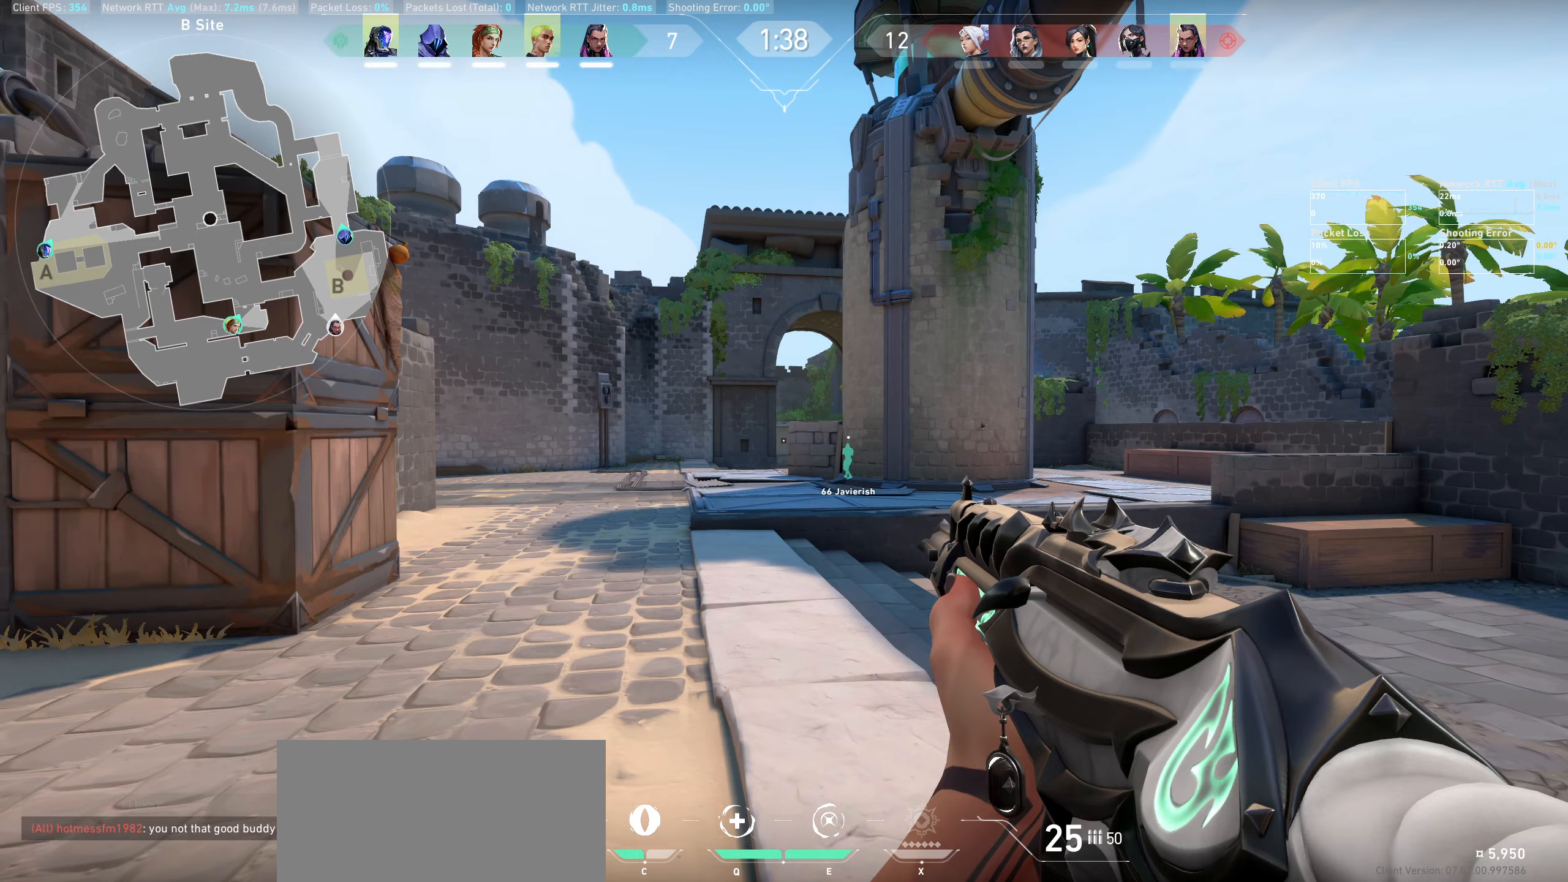
Gameplay with keyboard and mouse; each line is a JSON object with the keys and mouse buttons held at the frame after it (dt_ms = milliseconds from this image to that frame). "events" lists presses ("down") and releases ("up") of "a", "ctrl", "d", "e", "q", "s", "shift", "space", "w", "mouse_left", "mouse_wheel", "mouse_right" and "mouse_mb4" between this image and that frame as [ms after this image, input, new state], when the widget could be followed in between. "mouse_left", "mouse_wheel", "mouse_right", "mouse_mb4" = the "left", "wheel", "right", "mb4" buttons of the "mouse" list. No other keys are recorded. "wheel" means that the mouse wheel is clicked or scrolled. Not read: mouse_mb5 mouse_move.
{"dt_ms": 150, "keys": [], "mouse": [], "events": [[117, "d", "up"]]}
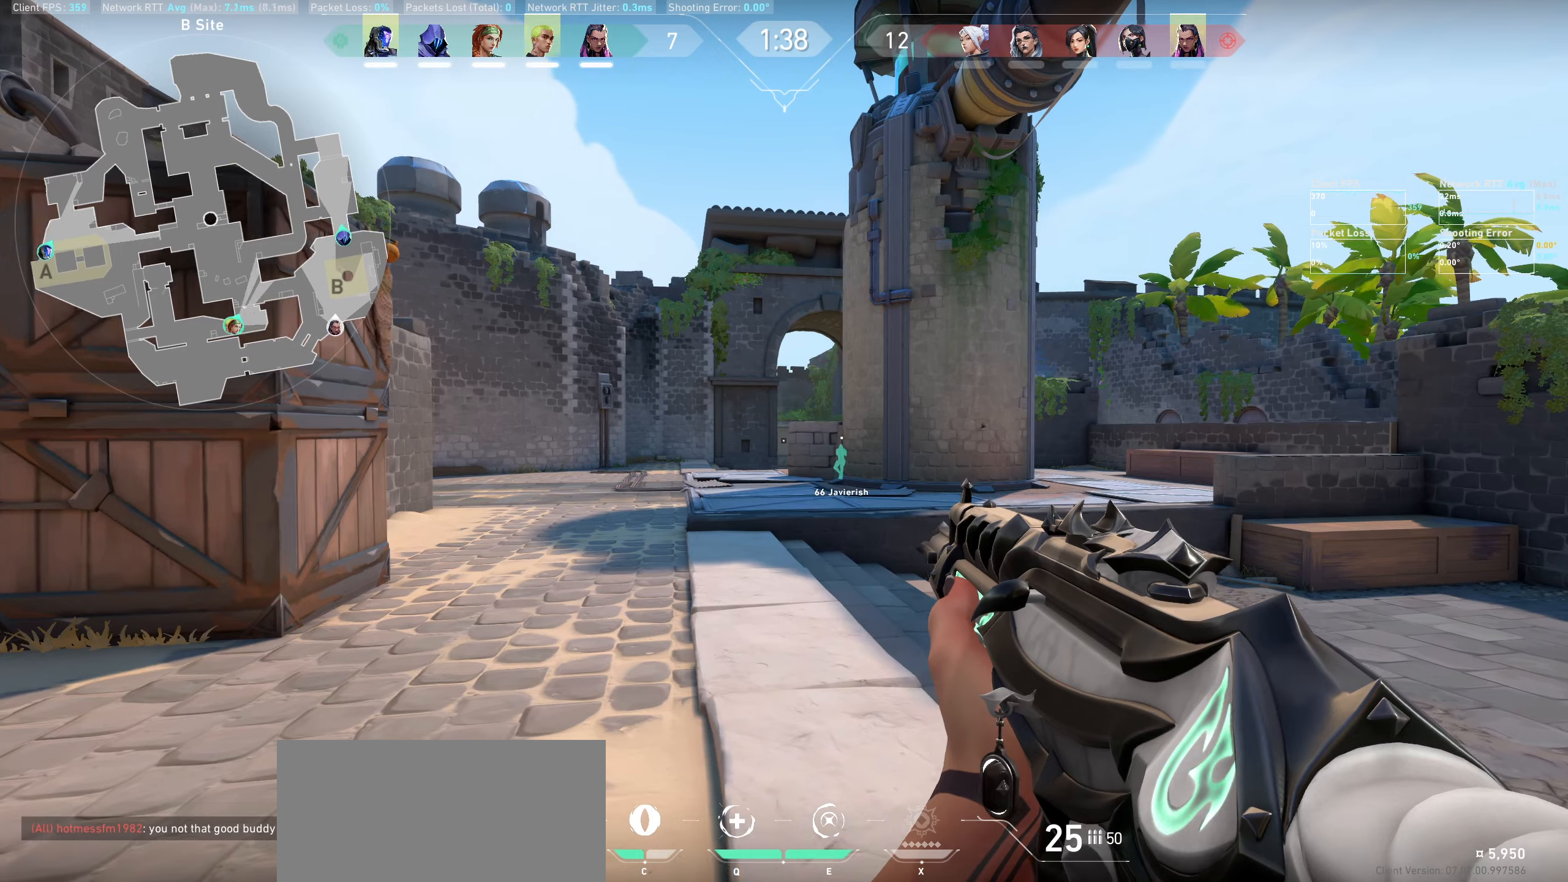
{"dt_ms": 500, "keys": [], "mouse": [], "events": [[283, "d", "down"], [350, "d", "up"]]}
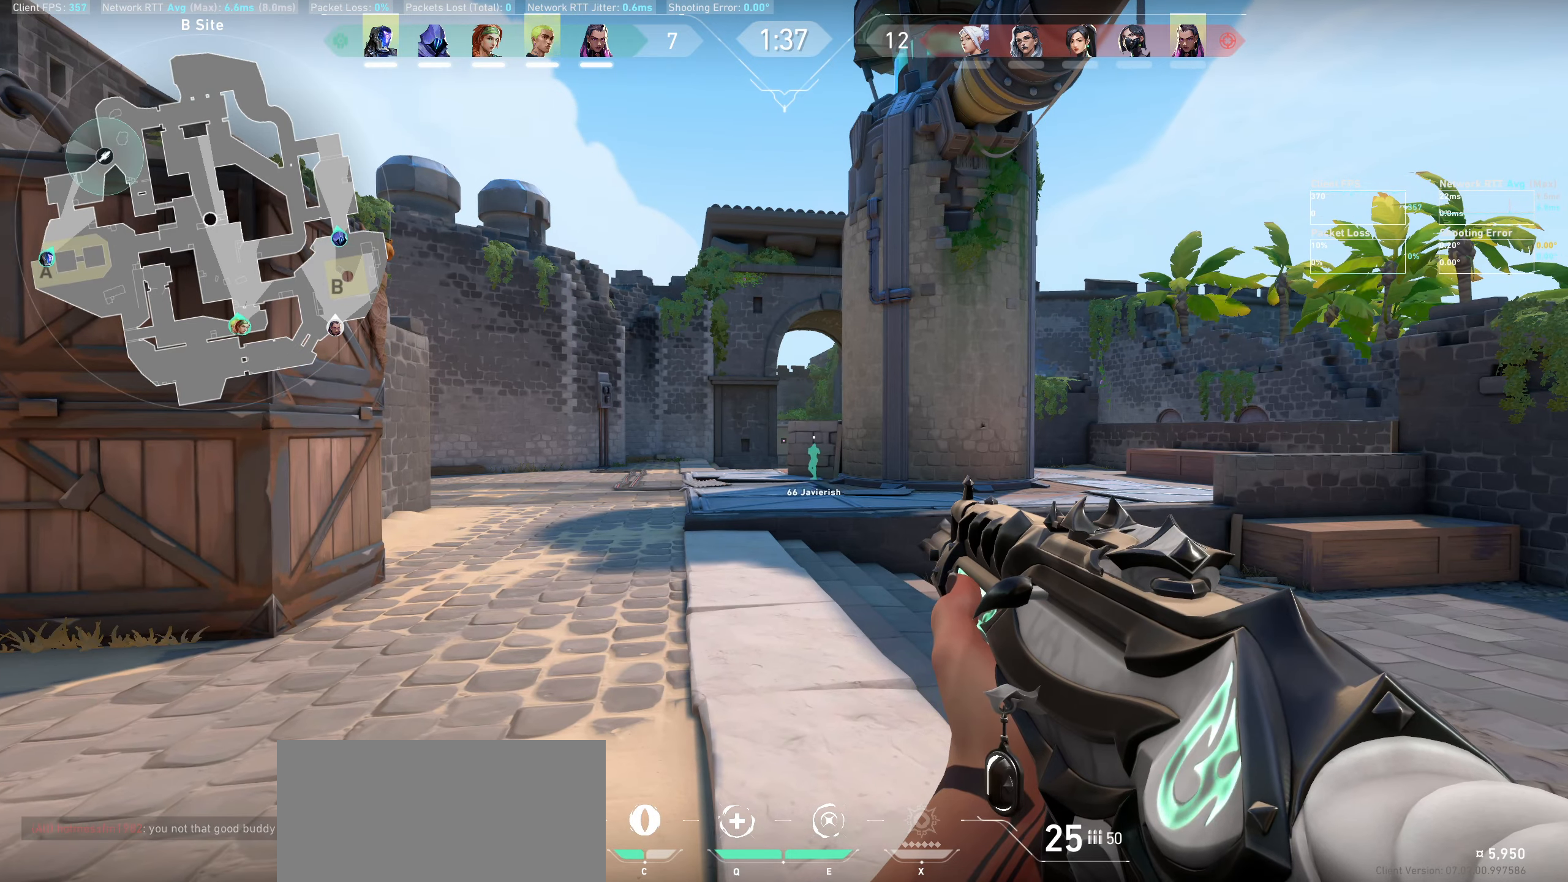
{"dt_ms": 500, "keys": [], "mouse": [], "events": []}
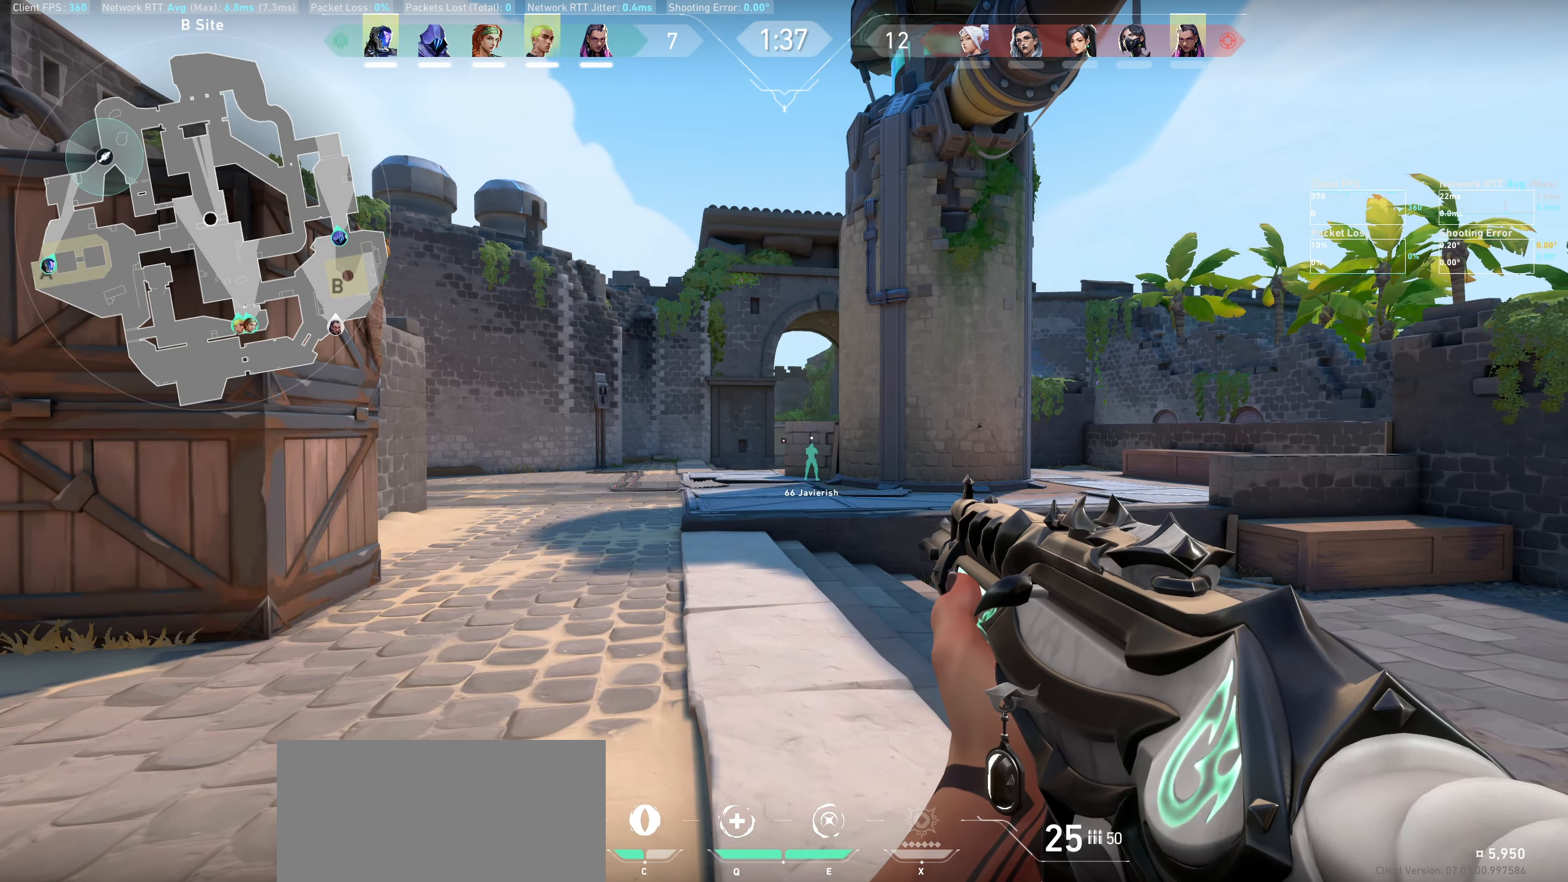
{"dt_ms": 500, "keys": [], "mouse": [], "events": [[217, "a", "down"], [300, "a", "up"]]}
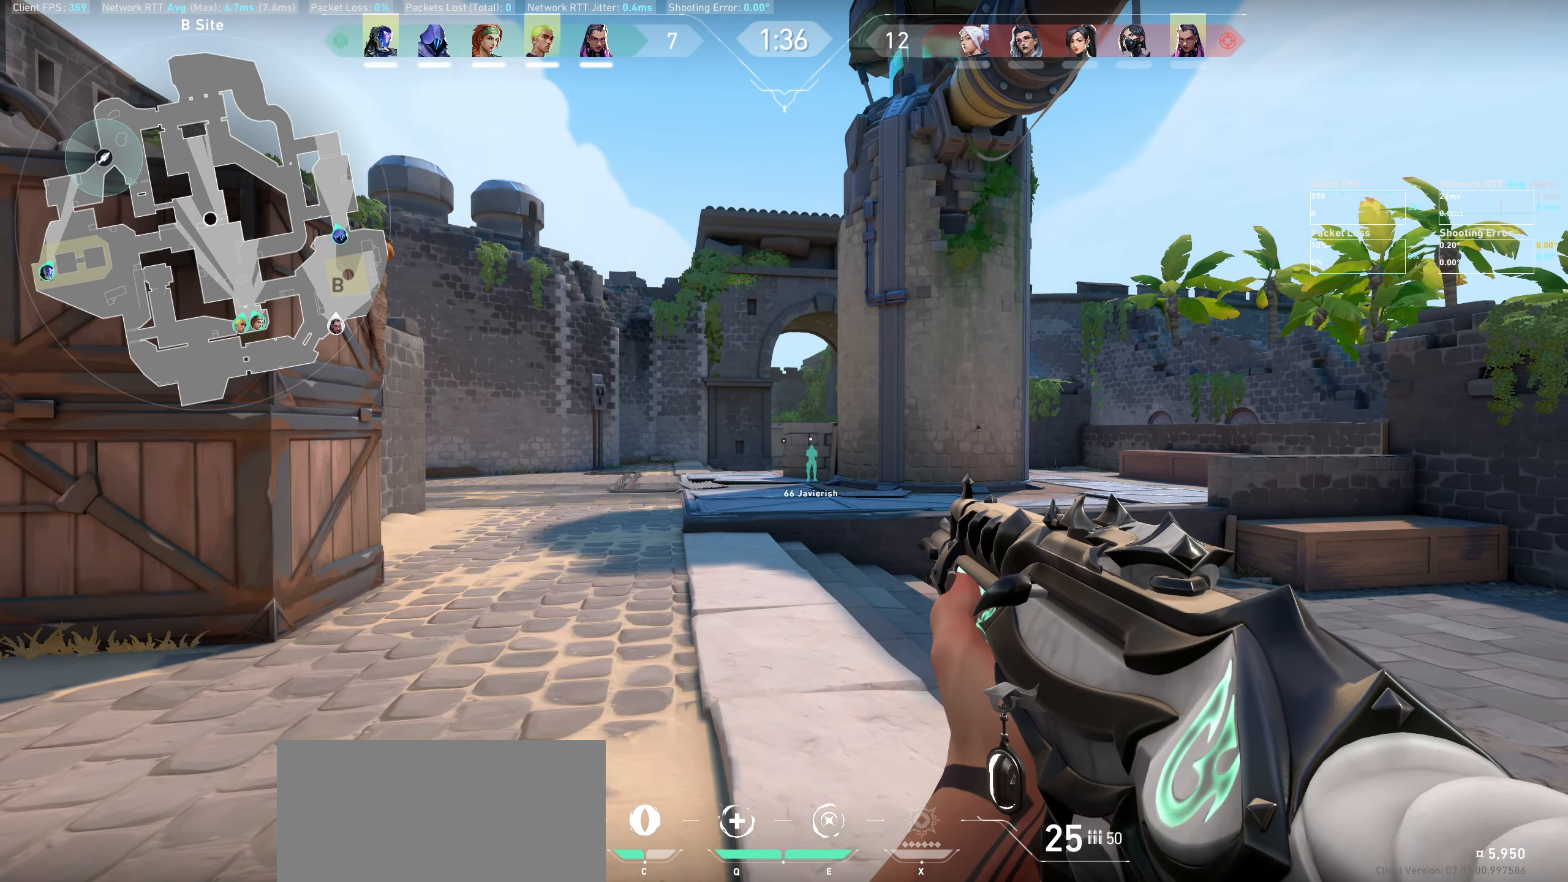
{"dt_ms": 500, "keys": ["a"], "mouse": [], "events": [[33, "d", "down"], [117, "d", "up"], [417, "a", "down"]]}
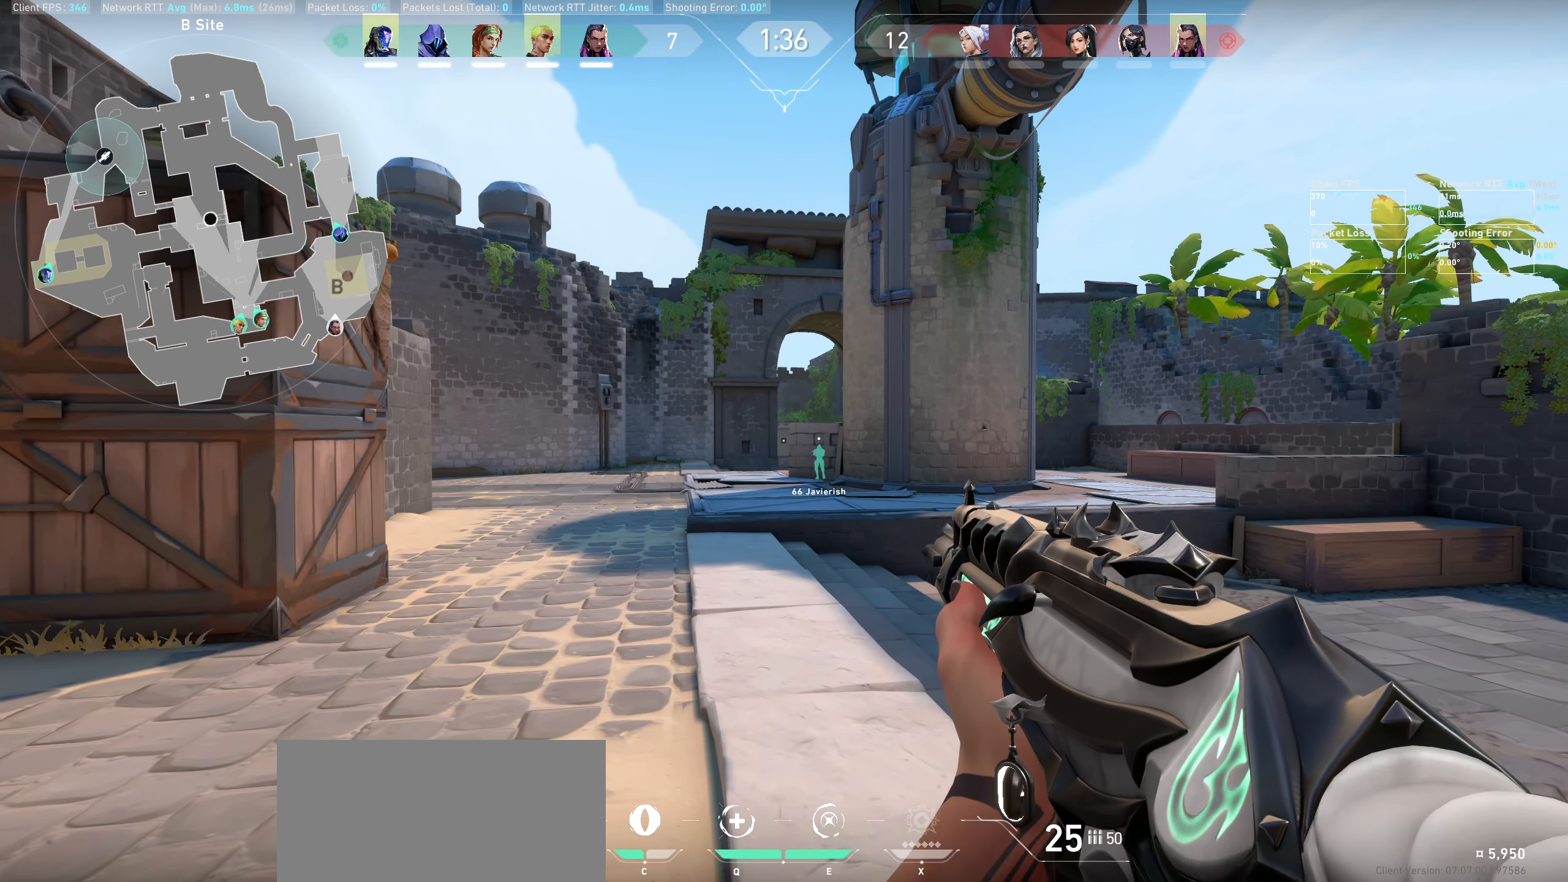
{"dt_ms": 500, "keys": [], "mouse": [], "events": [[100, "a", "up"], [267, "d", "down"], [417, "d", "up"]]}
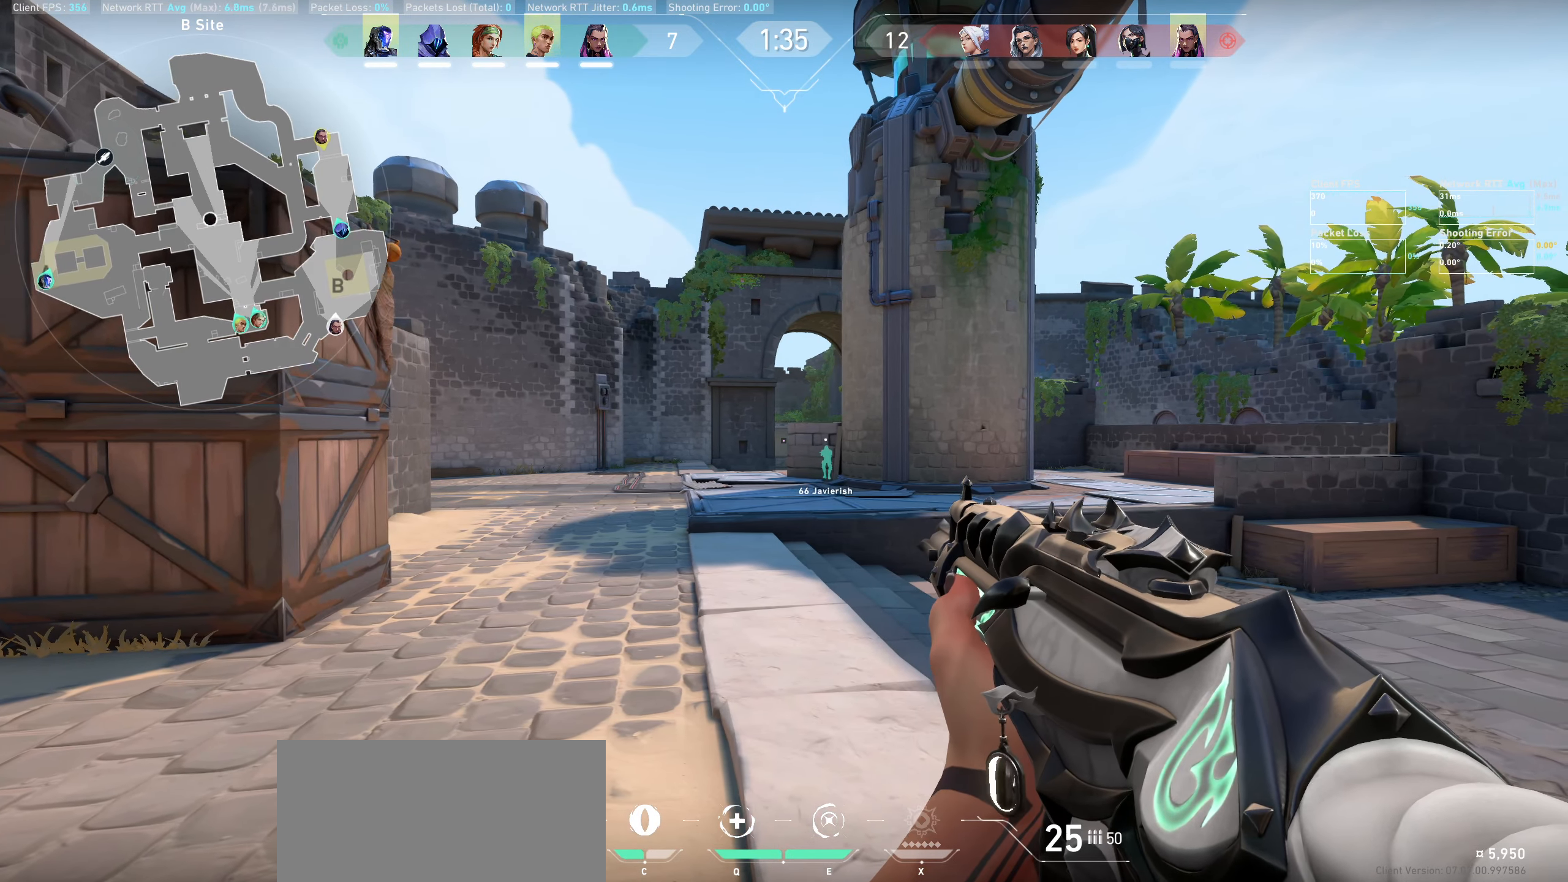
{"dt_ms": 500, "keys": [], "mouse": [], "events": [[183, "d", "down"], [317, "d", "up"]]}
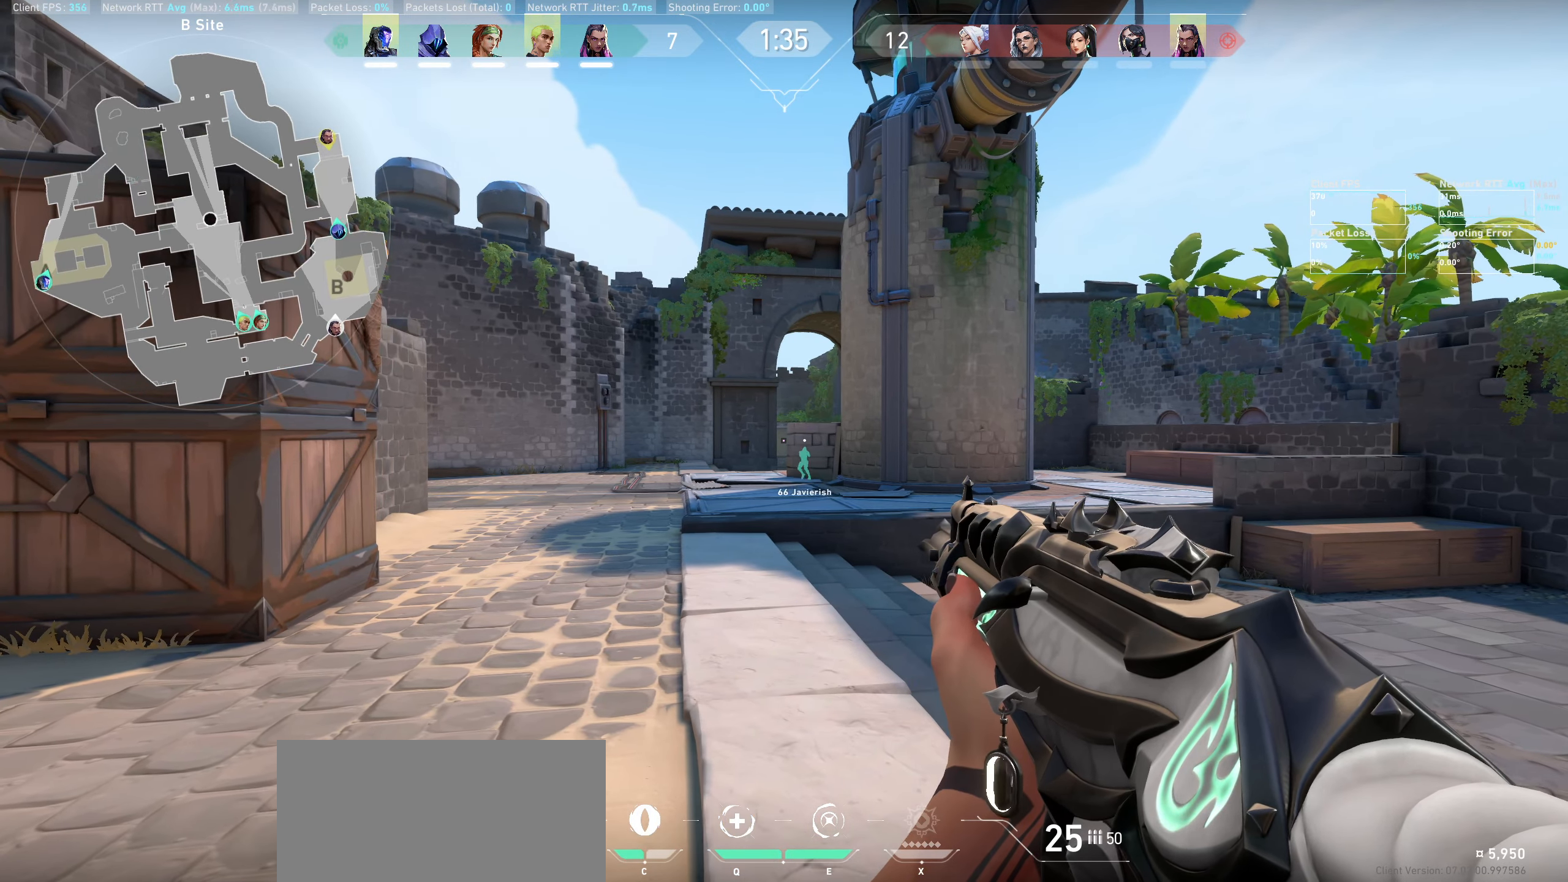
{"dt_ms": 500, "keys": [], "mouse": [], "events": [[83, "a", "down"], [217, "a", "up"], [383, "d", "down"], [483, "d", "up"]]}
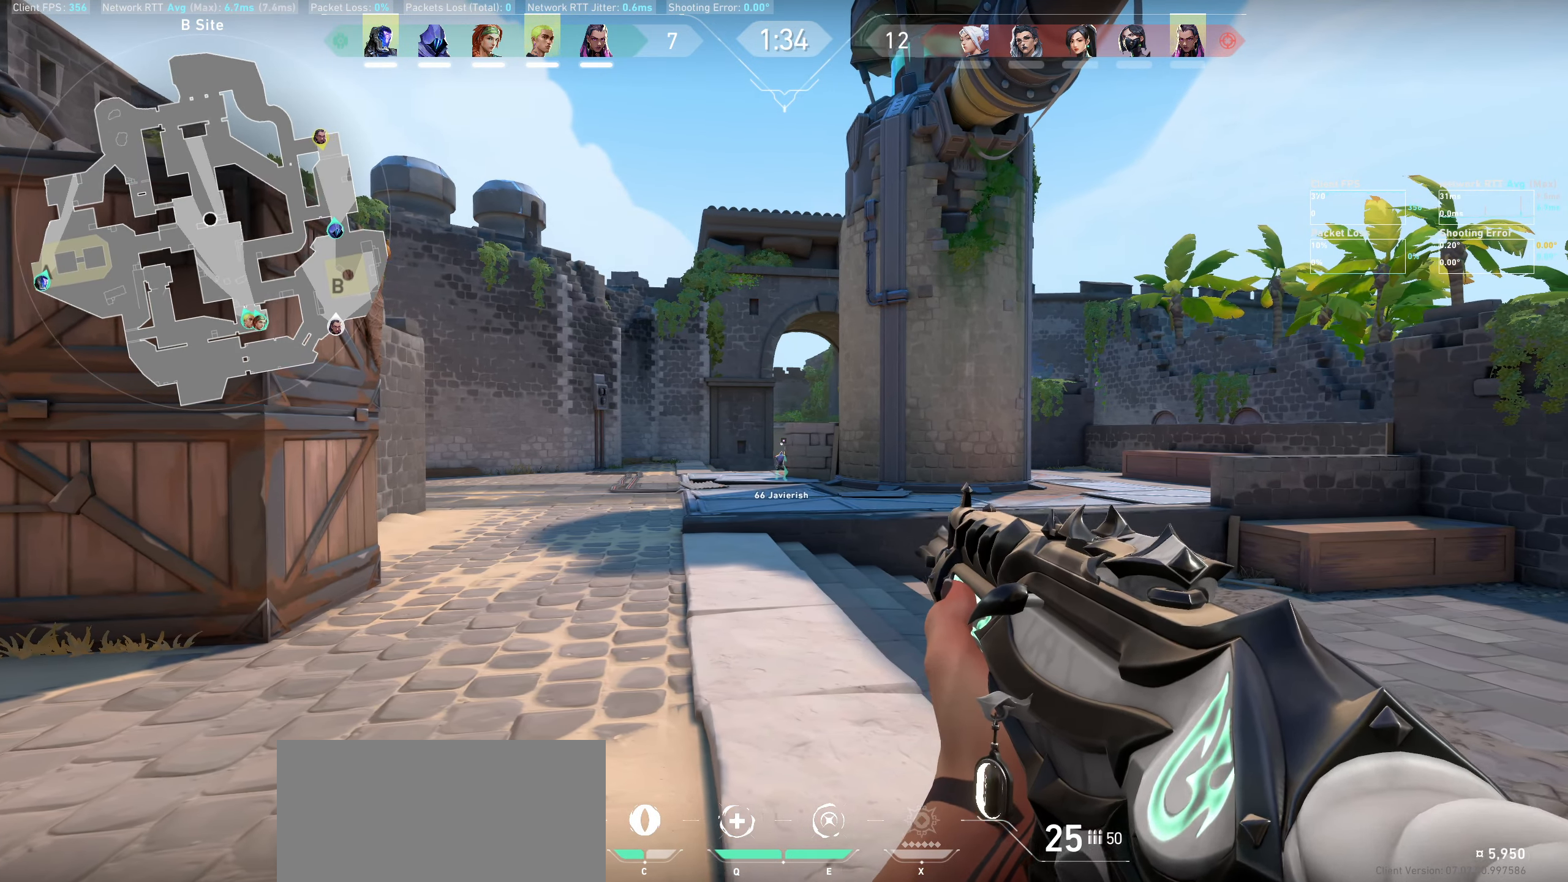
{"dt_ms": 500, "keys": [], "mouse": [], "events": [[200, "a", "down"], [367, "a", "up"]]}
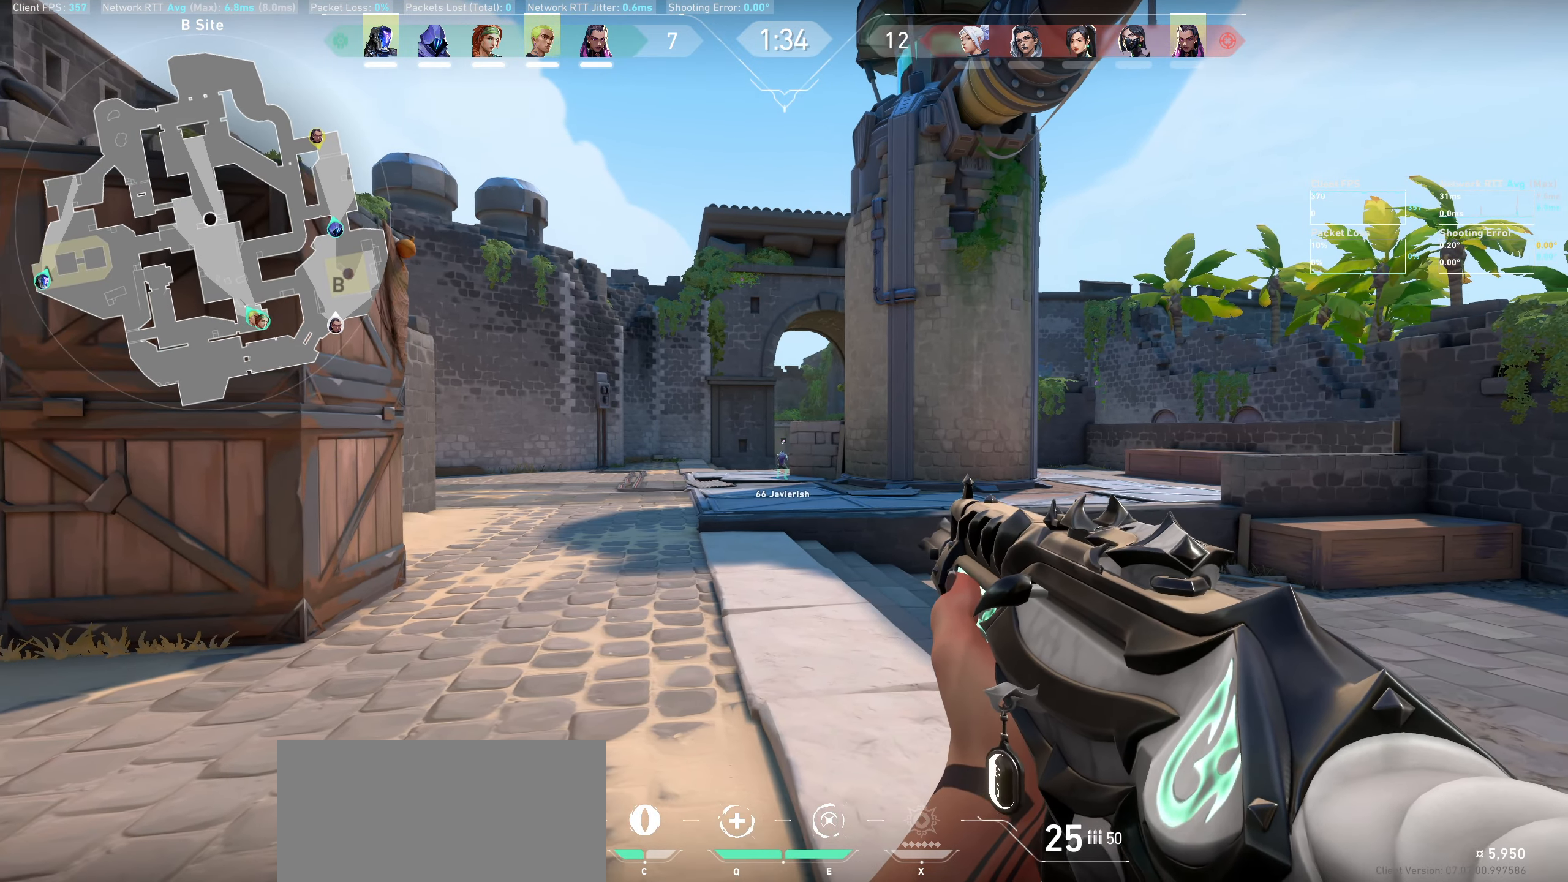
{"dt_ms": 500, "keys": [], "mouse": [], "events": [[100, "d", "down"], [233, "d", "up"]]}
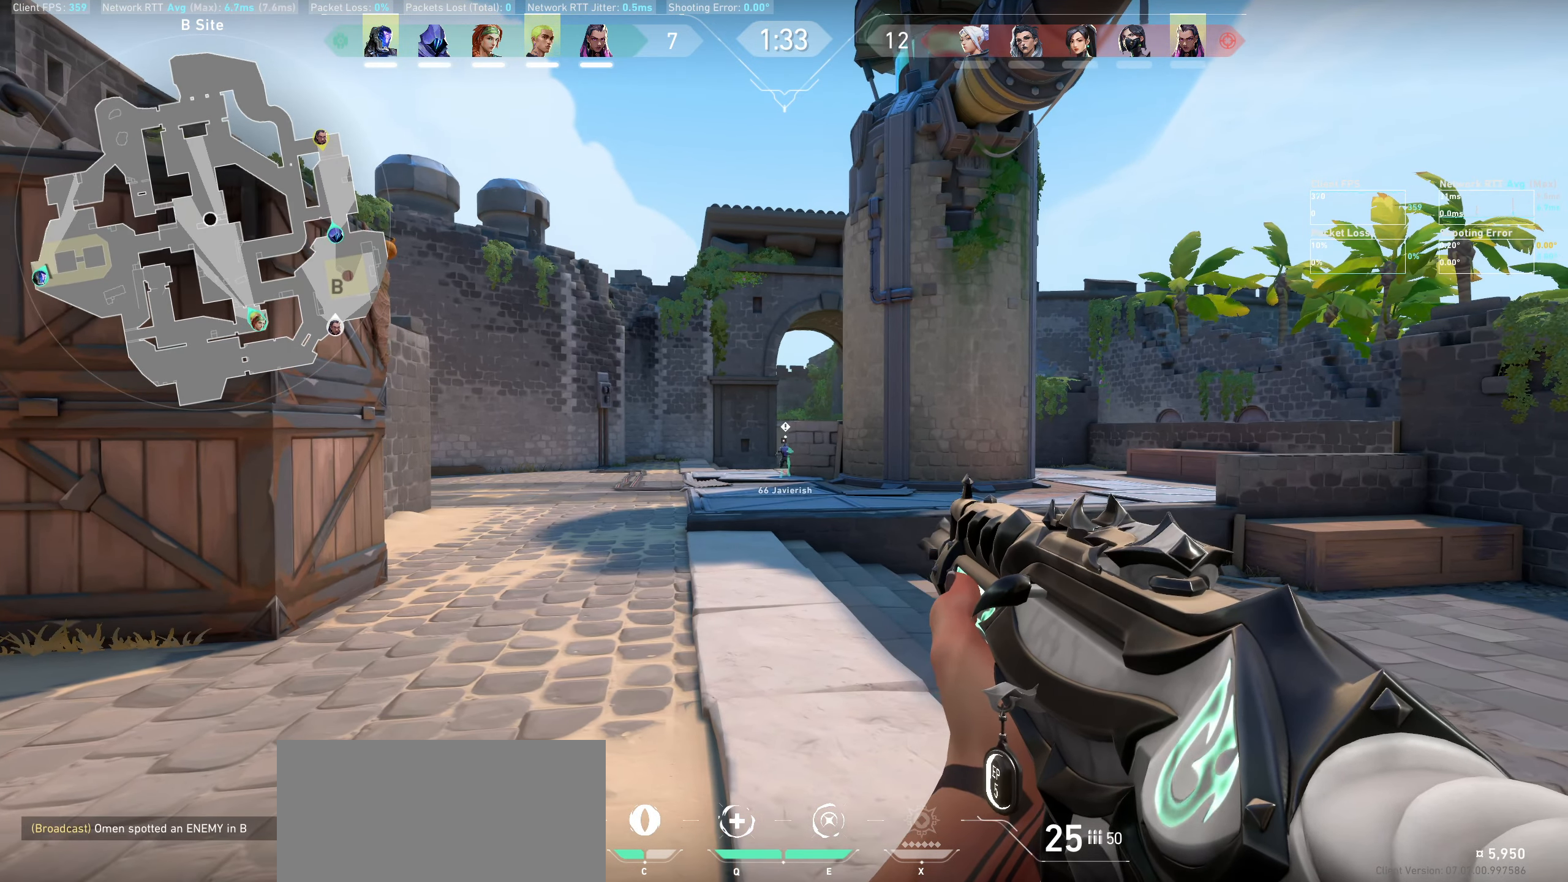
{"dt_ms": 484, "keys": [], "mouse": [], "events": [[33, "d", "down"], [150, "d", "up"]]}
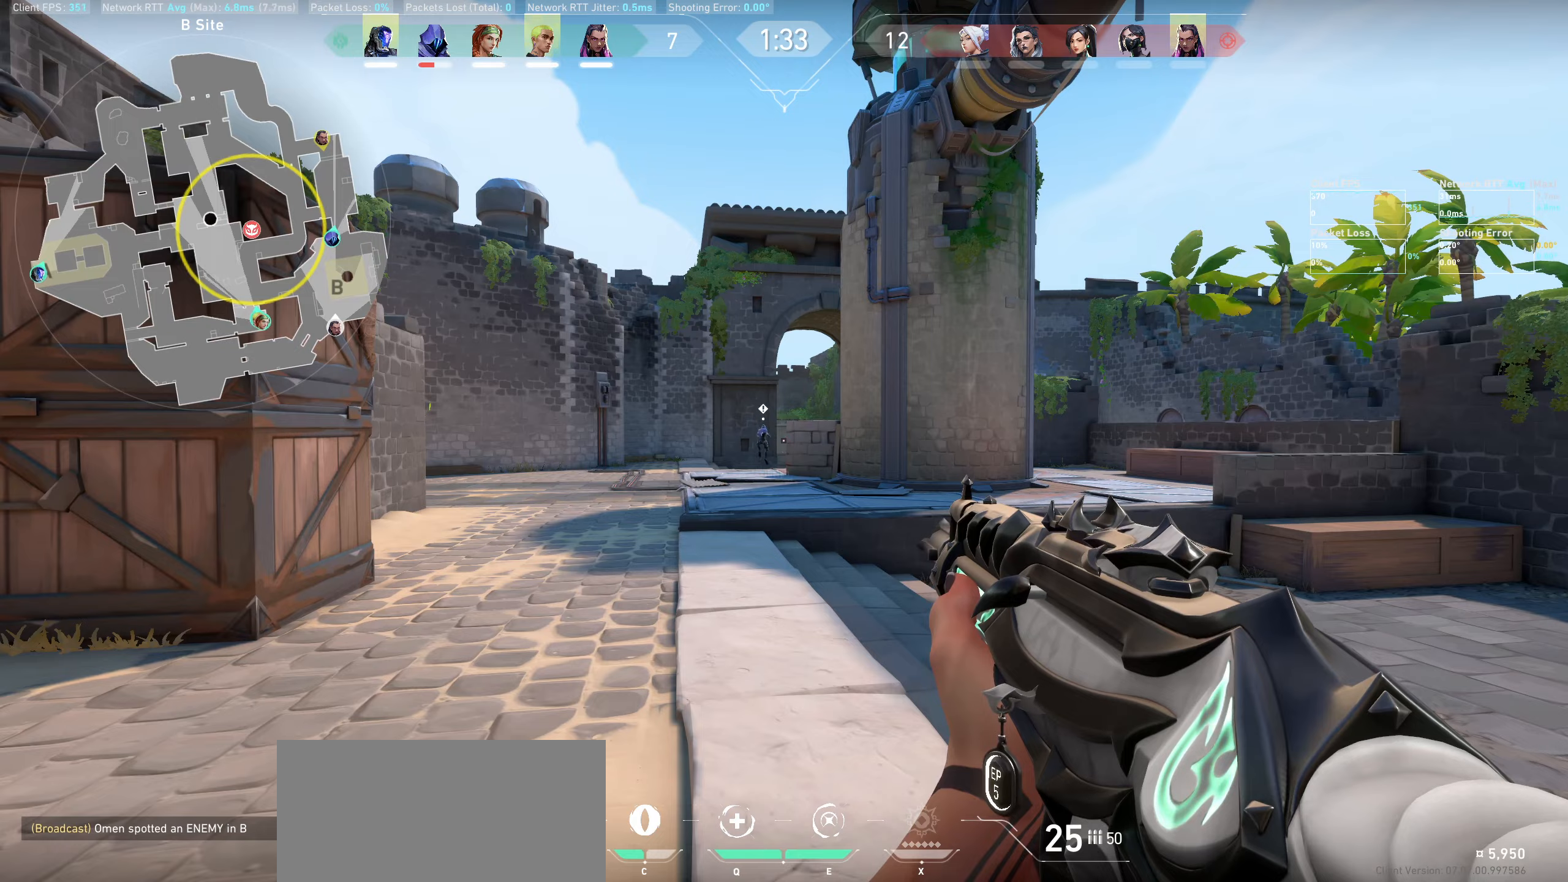
{"dt_ms": 500, "keys": [], "mouse": [], "events": [[150, "w", "down"], [233, "w", "up"], [433, "d", "down"], [483, "d", "up"]]}
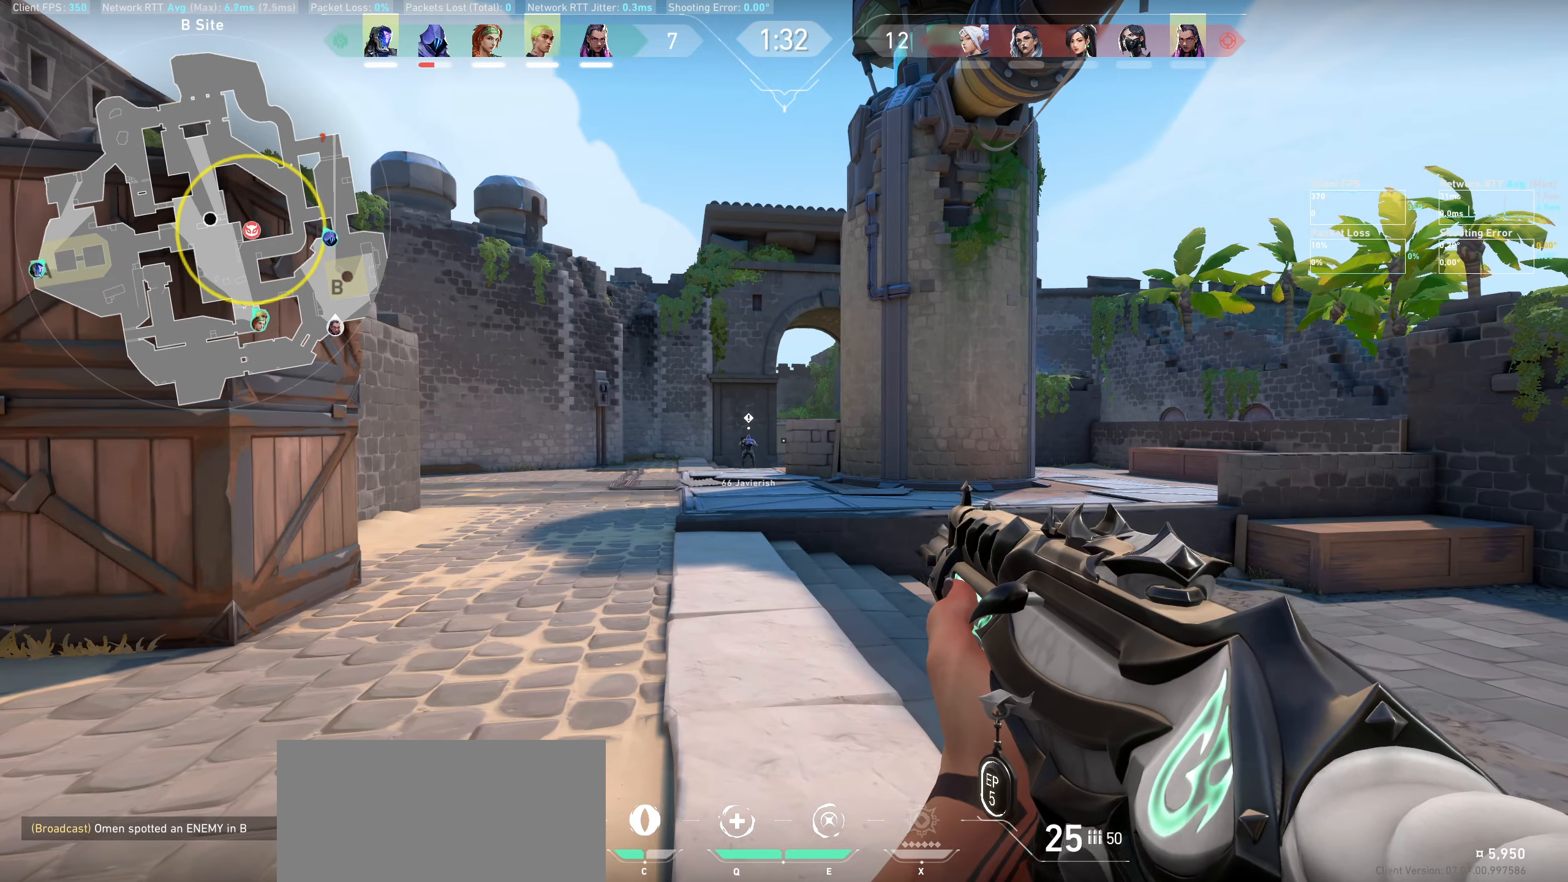
{"dt_ms": 500, "keys": [], "mouse": [], "events": [[166, "a", "down"], [283, "a", "up"]]}
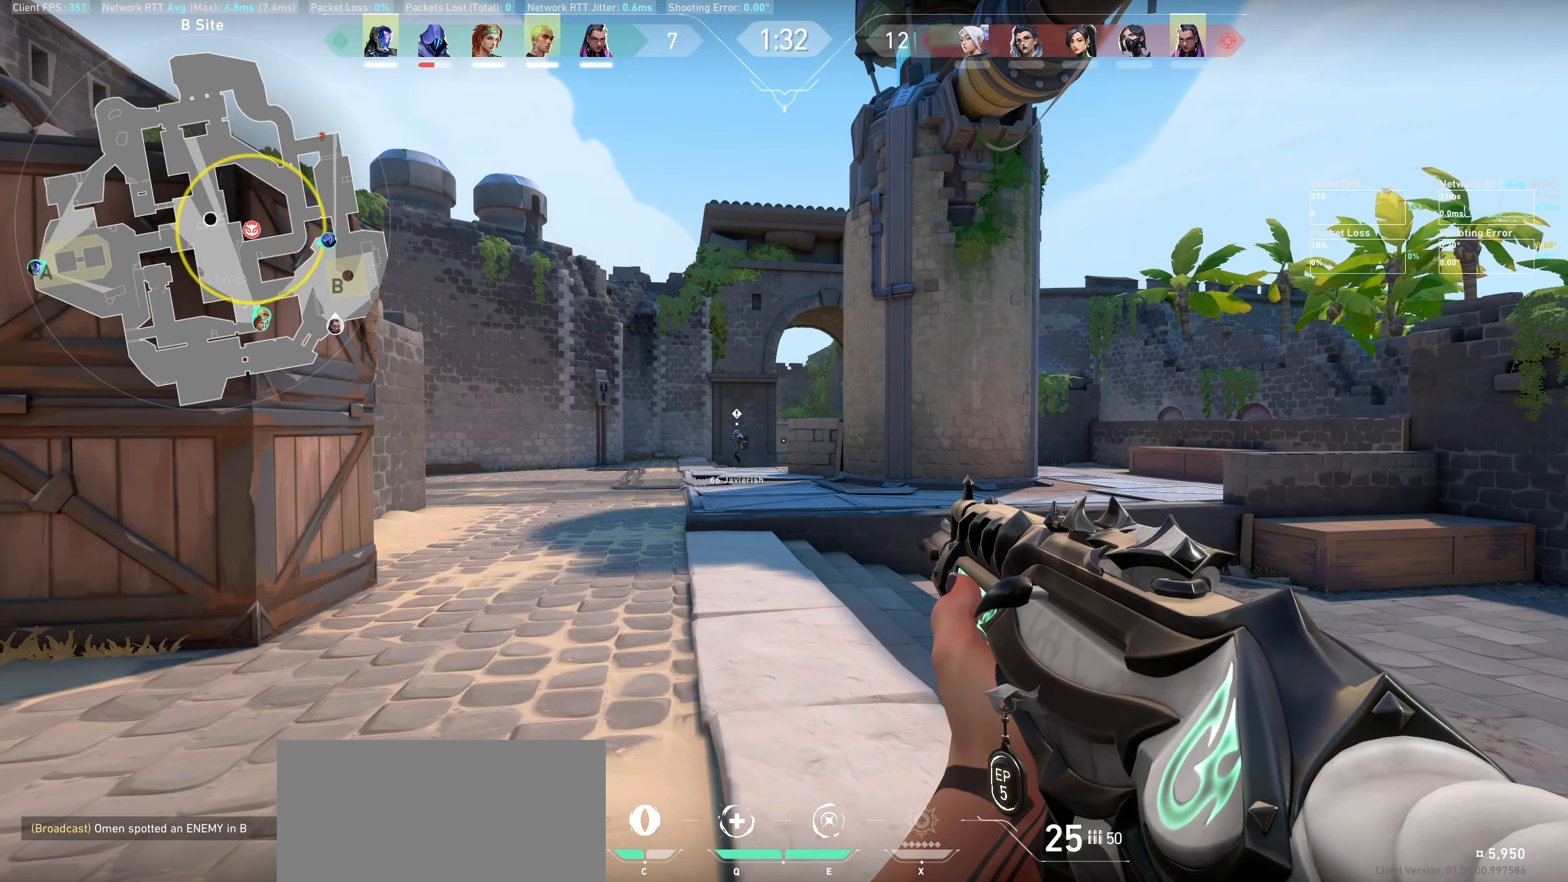
{"dt_ms": 500, "keys": [], "mouse": [], "events": [[233, "a", "down"], [366, "a", "up"]]}
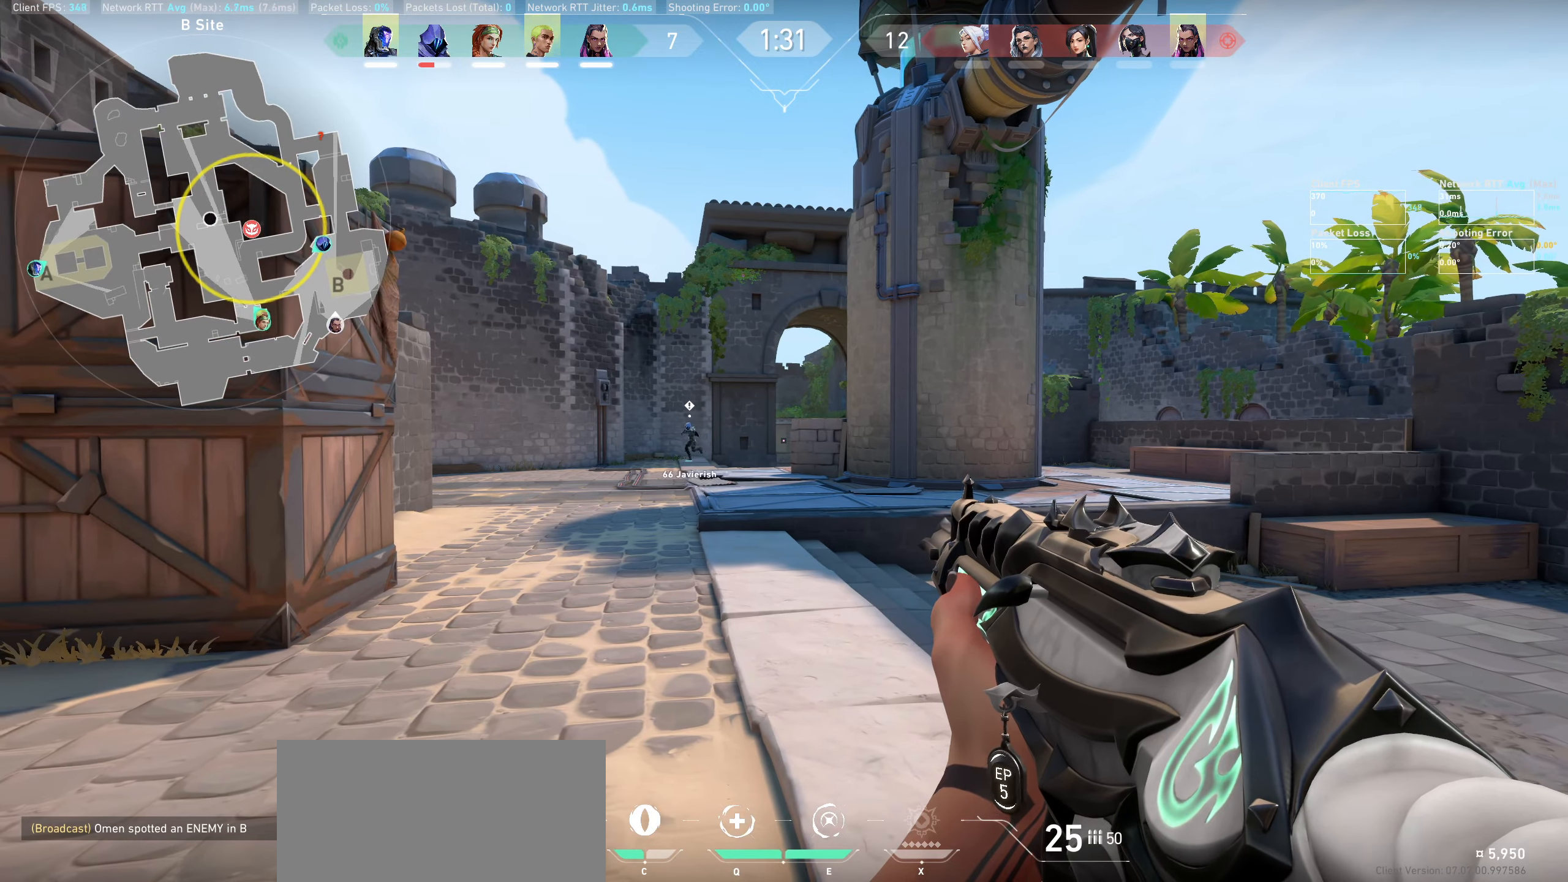
{"dt_ms": 500, "keys": ["d"], "mouse": [], "events": [[466, "d", "down"]]}
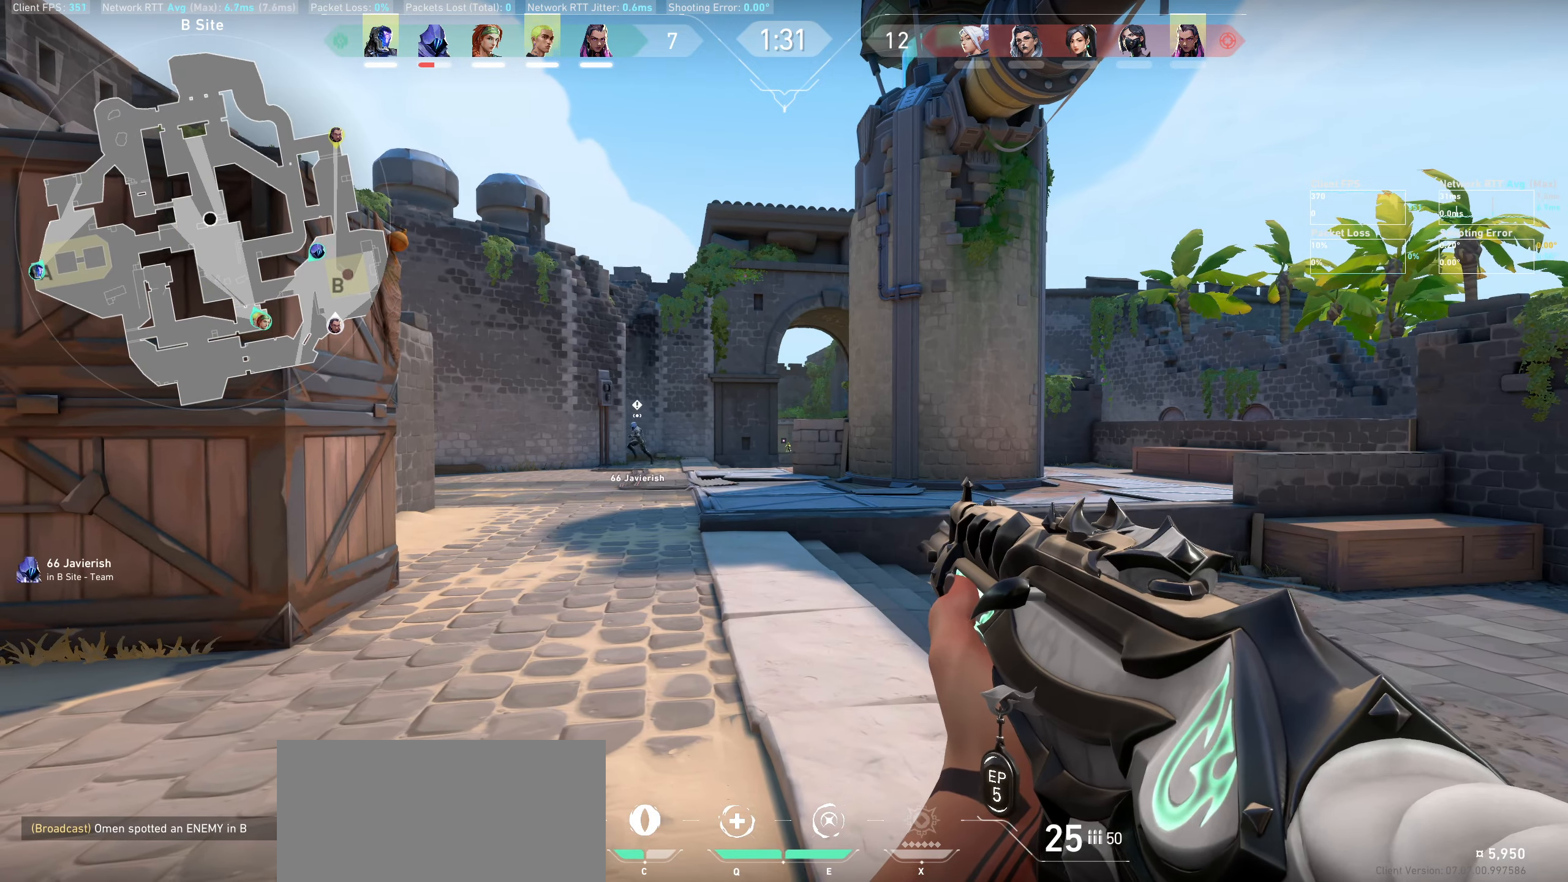
{"dt_ms": 500, "keys": [], "mouse": [], "events": [[33, "d", "up"], [100, "mouse_left", "down"], [133, "a", "down"], [283, "mouse_left", "up"], [416, "a", "up"]]}
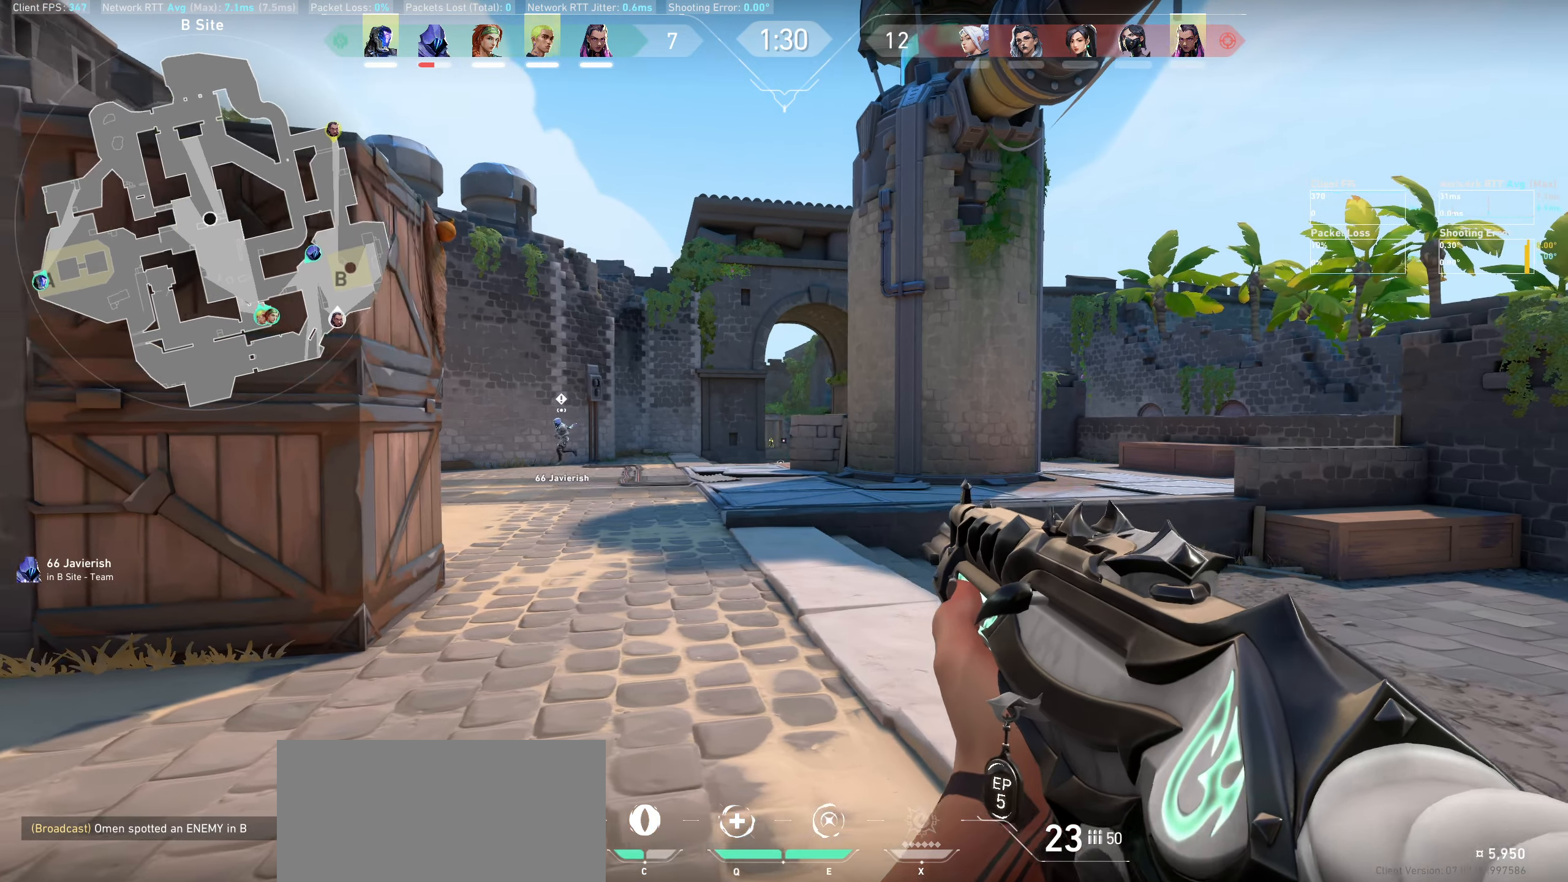
{"dt_ms": 500, "keys": [], "mouse": [], "events": [[166, "mouse_left", "down"], [250, "d", "down"], [366, "mouse_left", "up"], [400, "d", "up"]]}
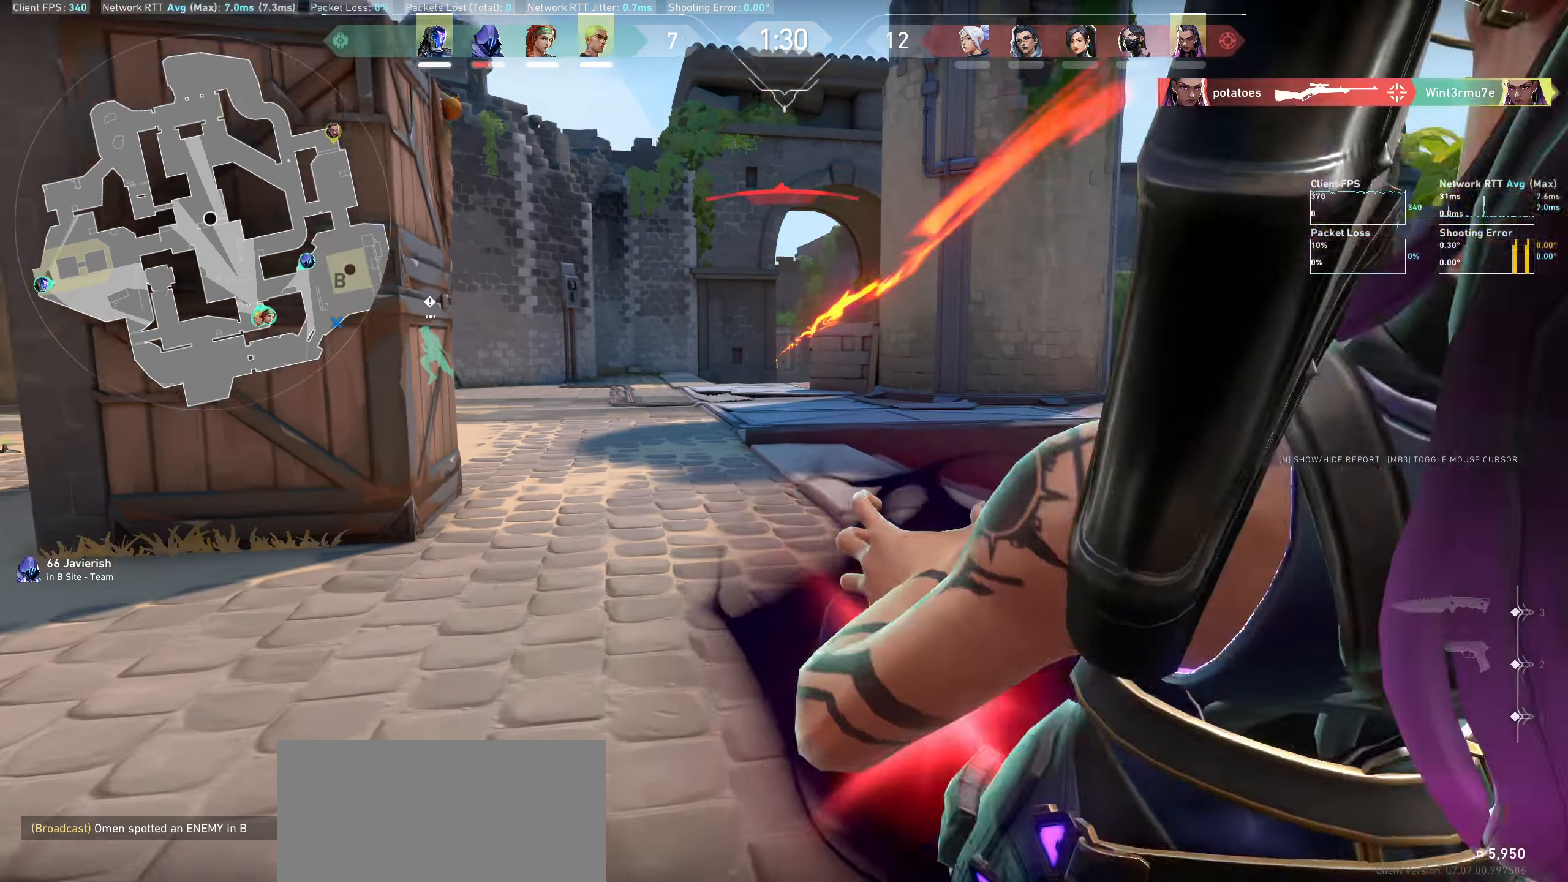
{"dt_ms": 500, "keys": [], "mouse": [], "events": [[116, "d", "down"], [150, "mouse_left", "down"], [266, "d", "up"], [316, "mouse_left", "up"], [366, "mouse_left", "down"], [416, "mouse_left", "up"]]}